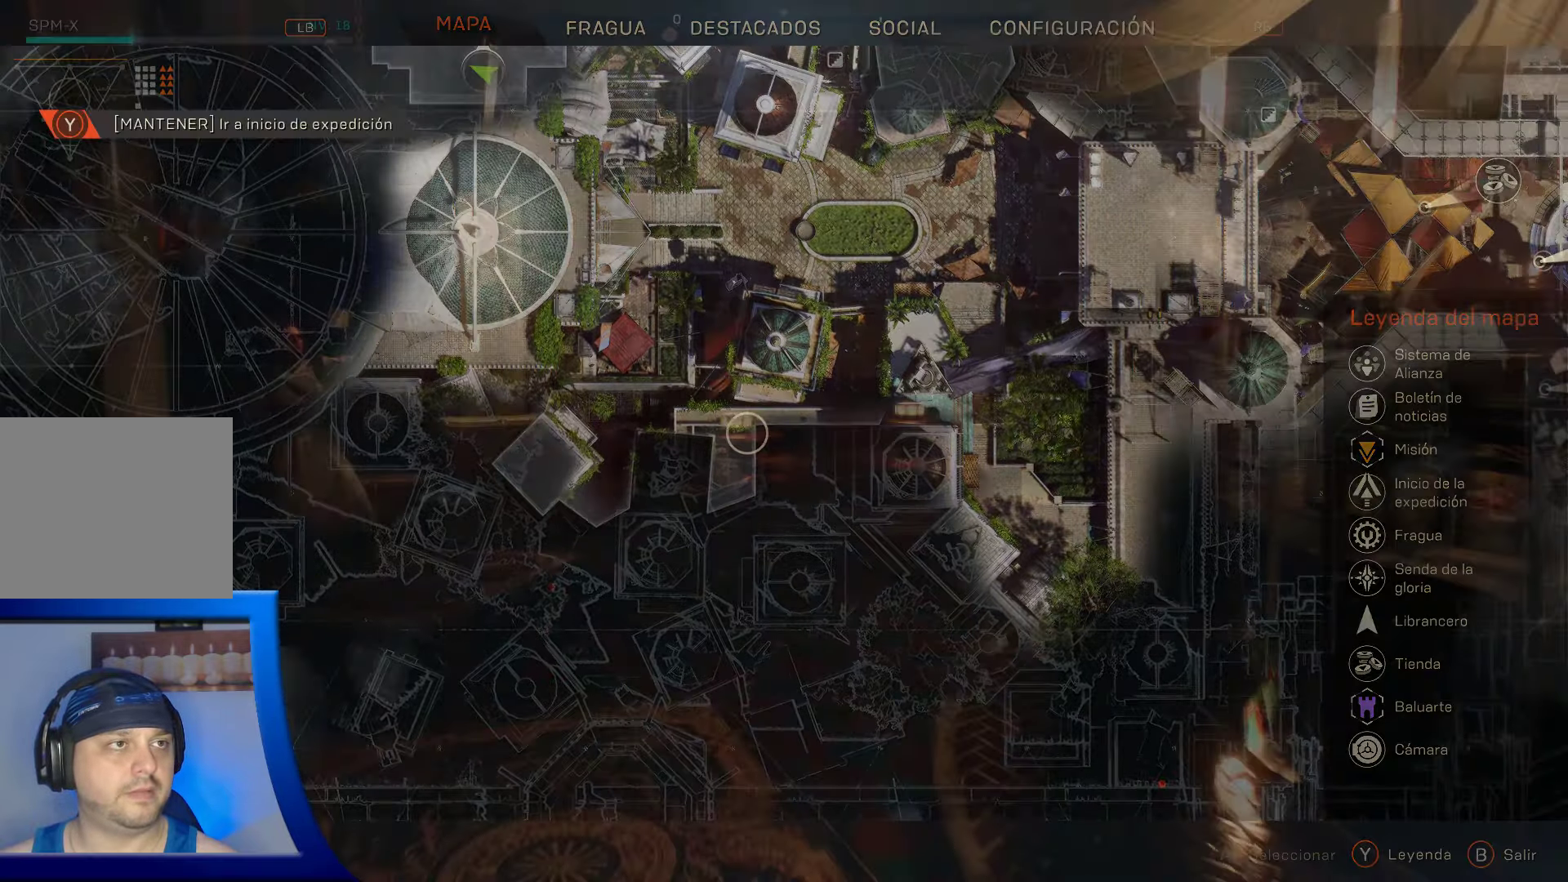
Gameplay with a controller (Xbox layout); each line is a JSON object with the inputs held at the frame after it. "events" lists button and stick changes between this image and that frame as [ms after this image, input, new state], when the widget could be followed in between.
{"buttons": [], "left_stick": "up-left", "right_stick": "right", "events": [[66, "right_stick", "right"]]}
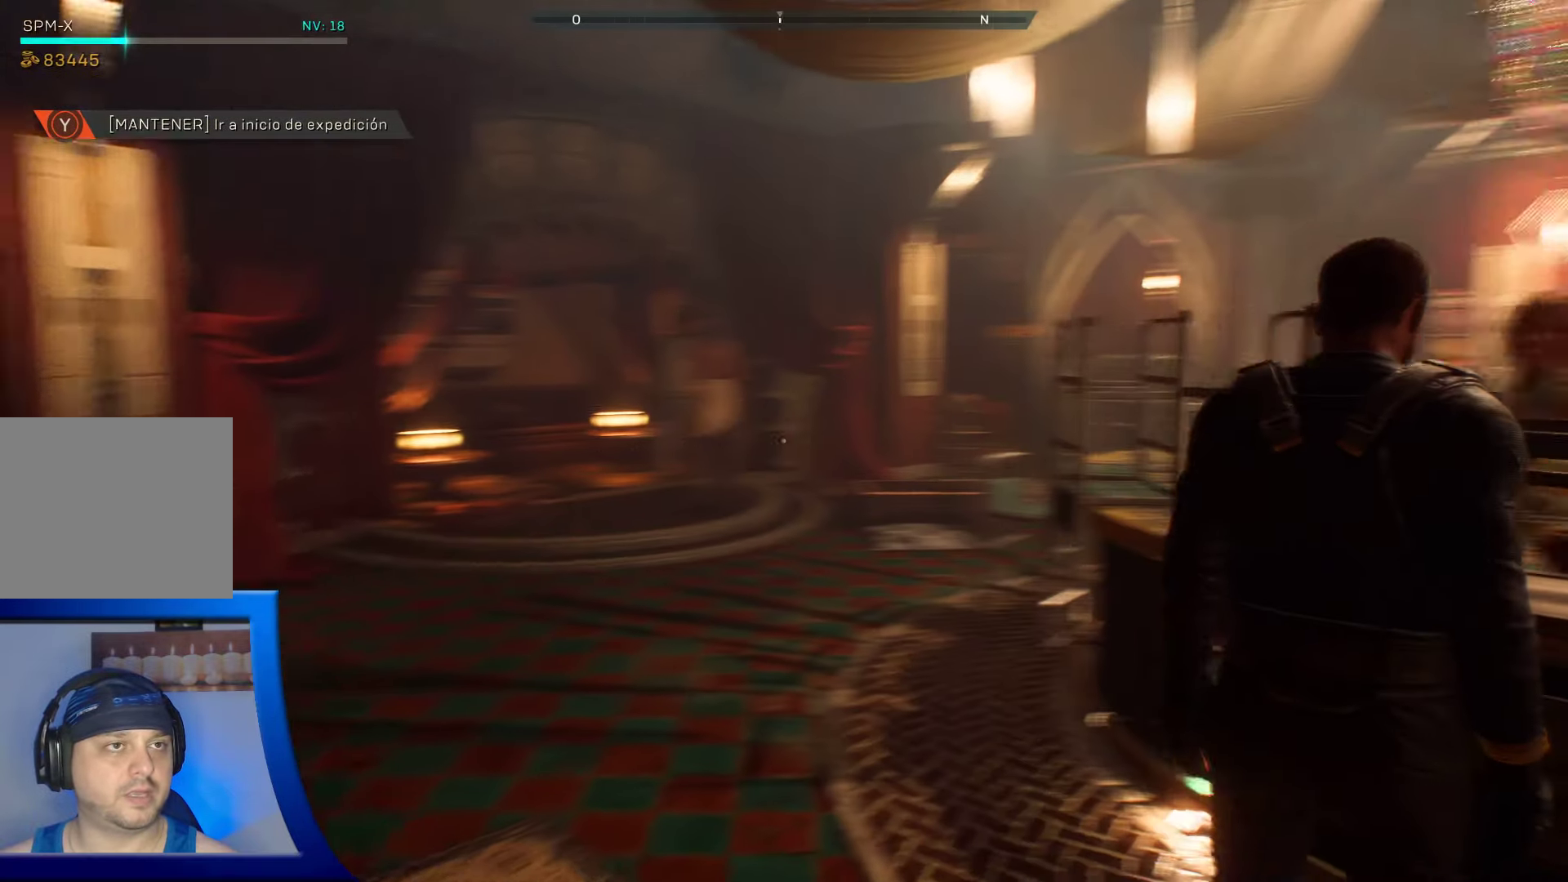
{"buttons": [], "left_stick": "up-left", "right_stick": "right", "events": []}
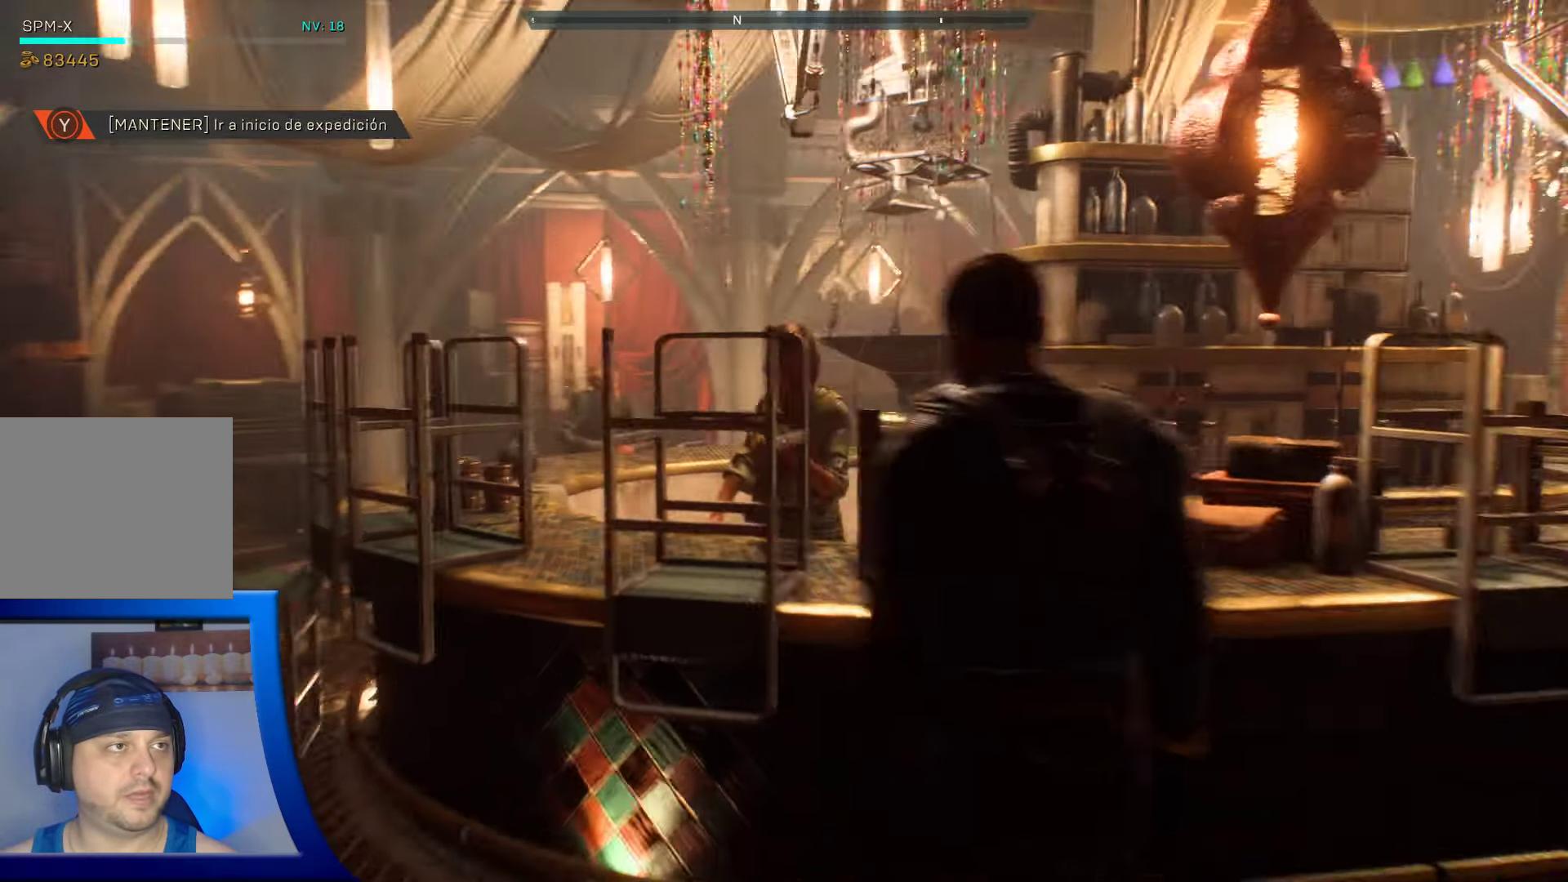
{"buttons": [], "left_stick": "left", "right_stick": "center", "events": [[16, "left_stick", "center"], [150, "right_stick", "center"], [350, "left_stick", "left"]]}
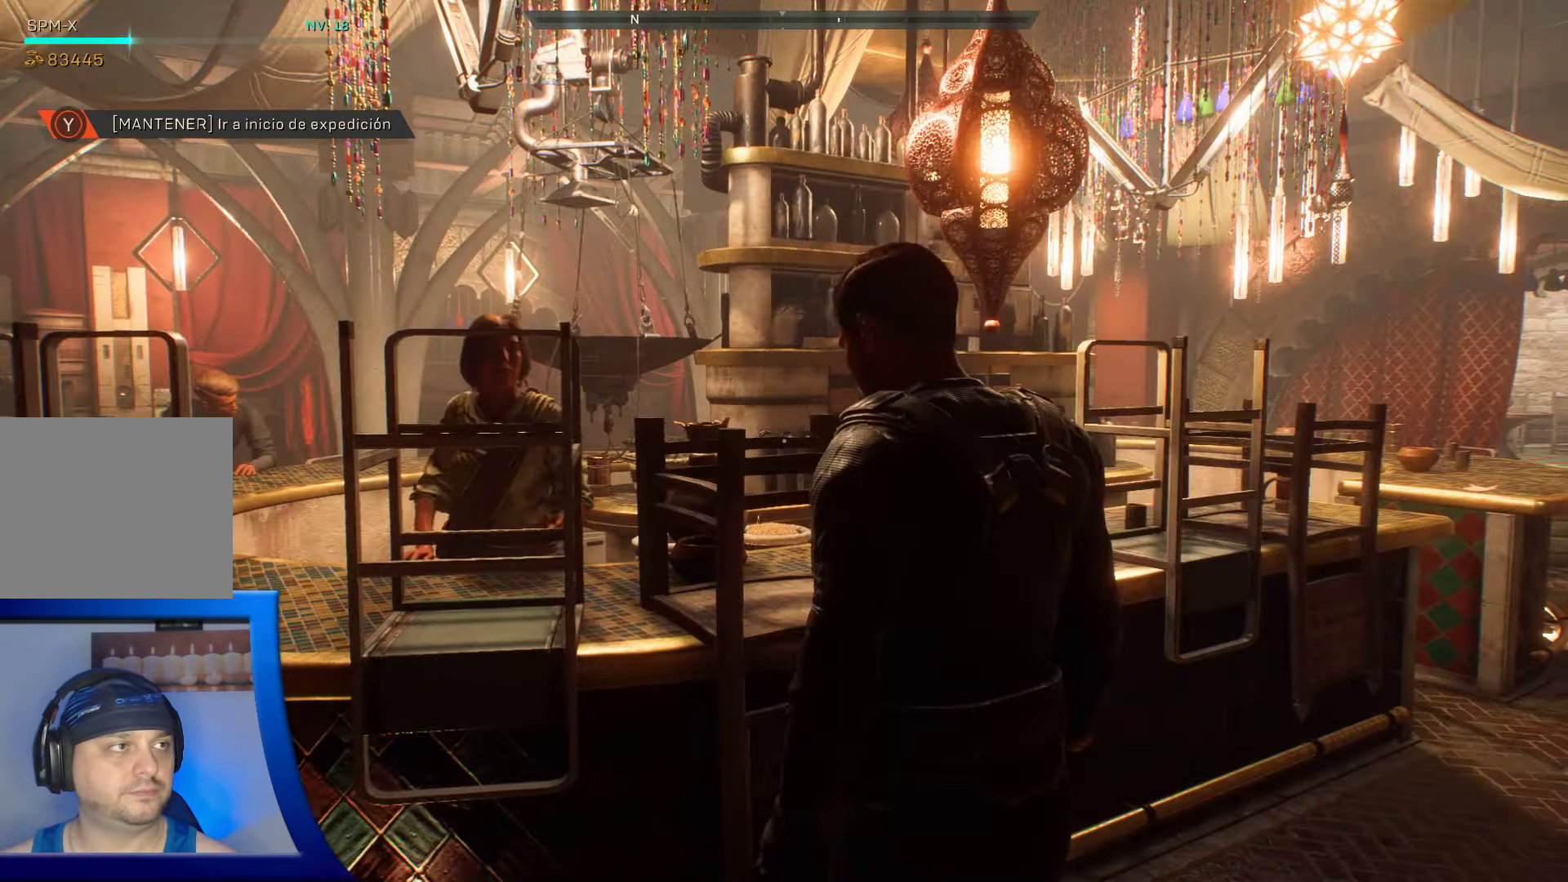
{"buttons": [], "left_stick": "left", "right_stick": "left", "events": [[183, "right_stick", "left"]]}
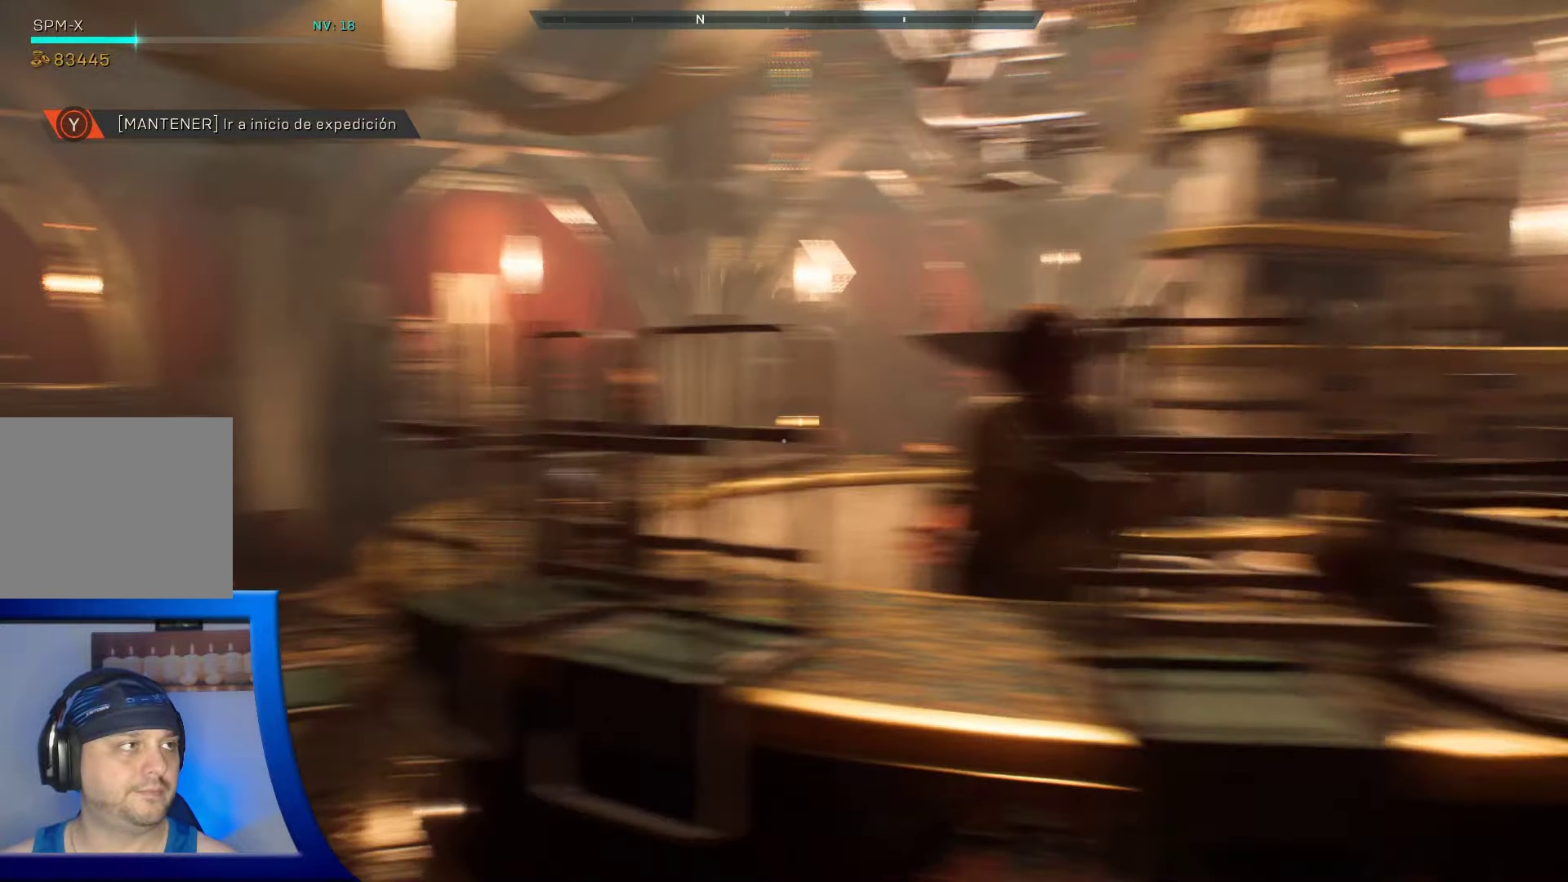
{"buttons": [], "left_stick": "up-left", "right_stick": "center", "events": [[33, "left_stick", "up-left"], [183, "right_stick", "center"]]}
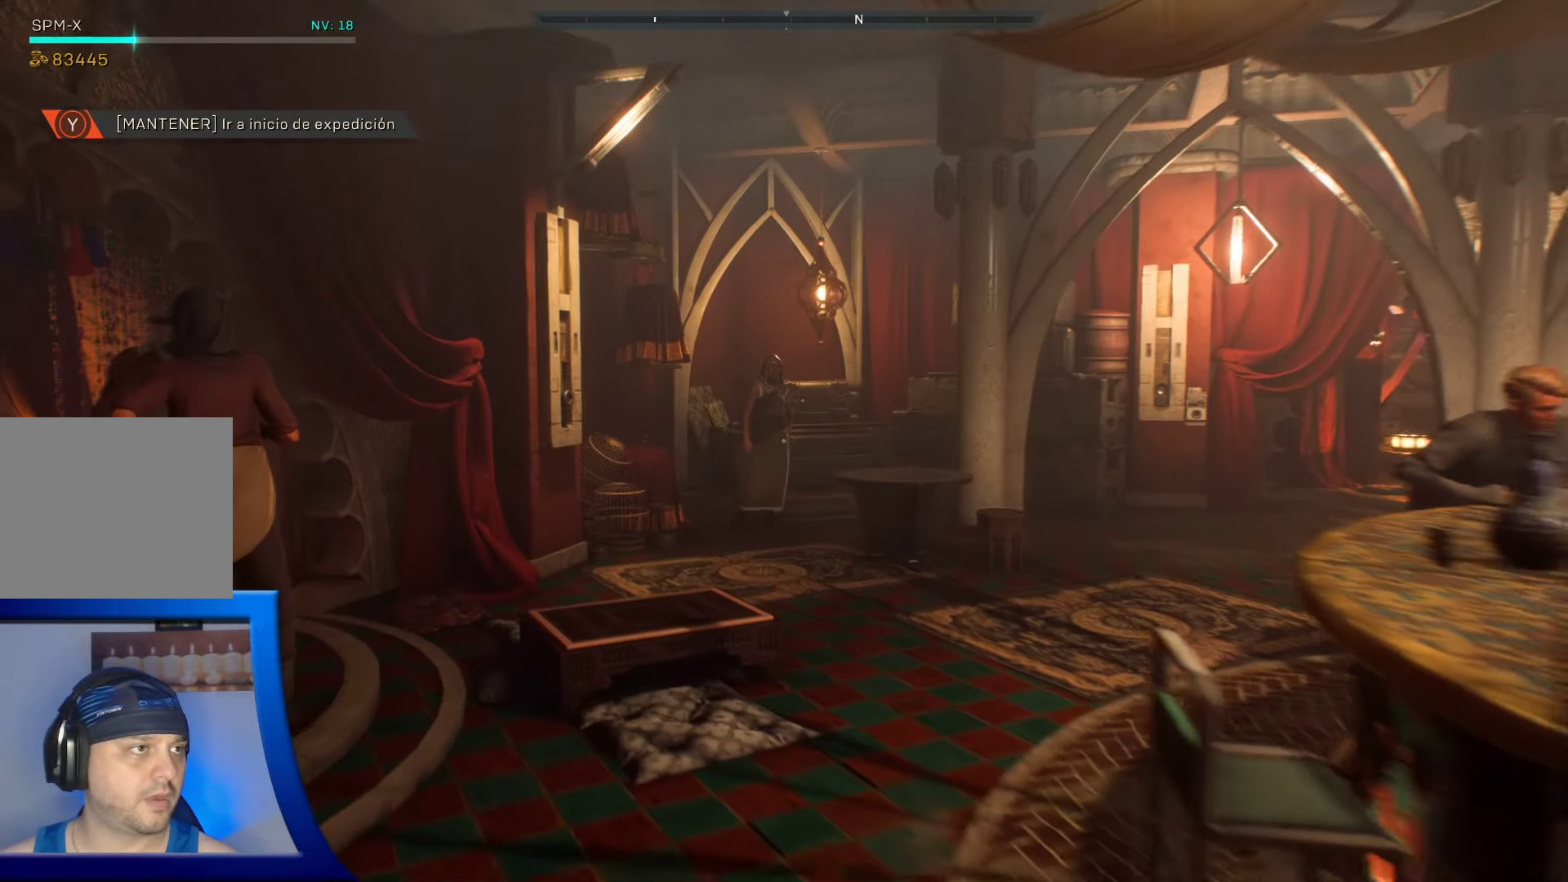
{"buttons": [], "left_stick": "up", "right_stick": "left", "events": [[250, "right_stick", "left"], [450, "left_stick", "up"]]}
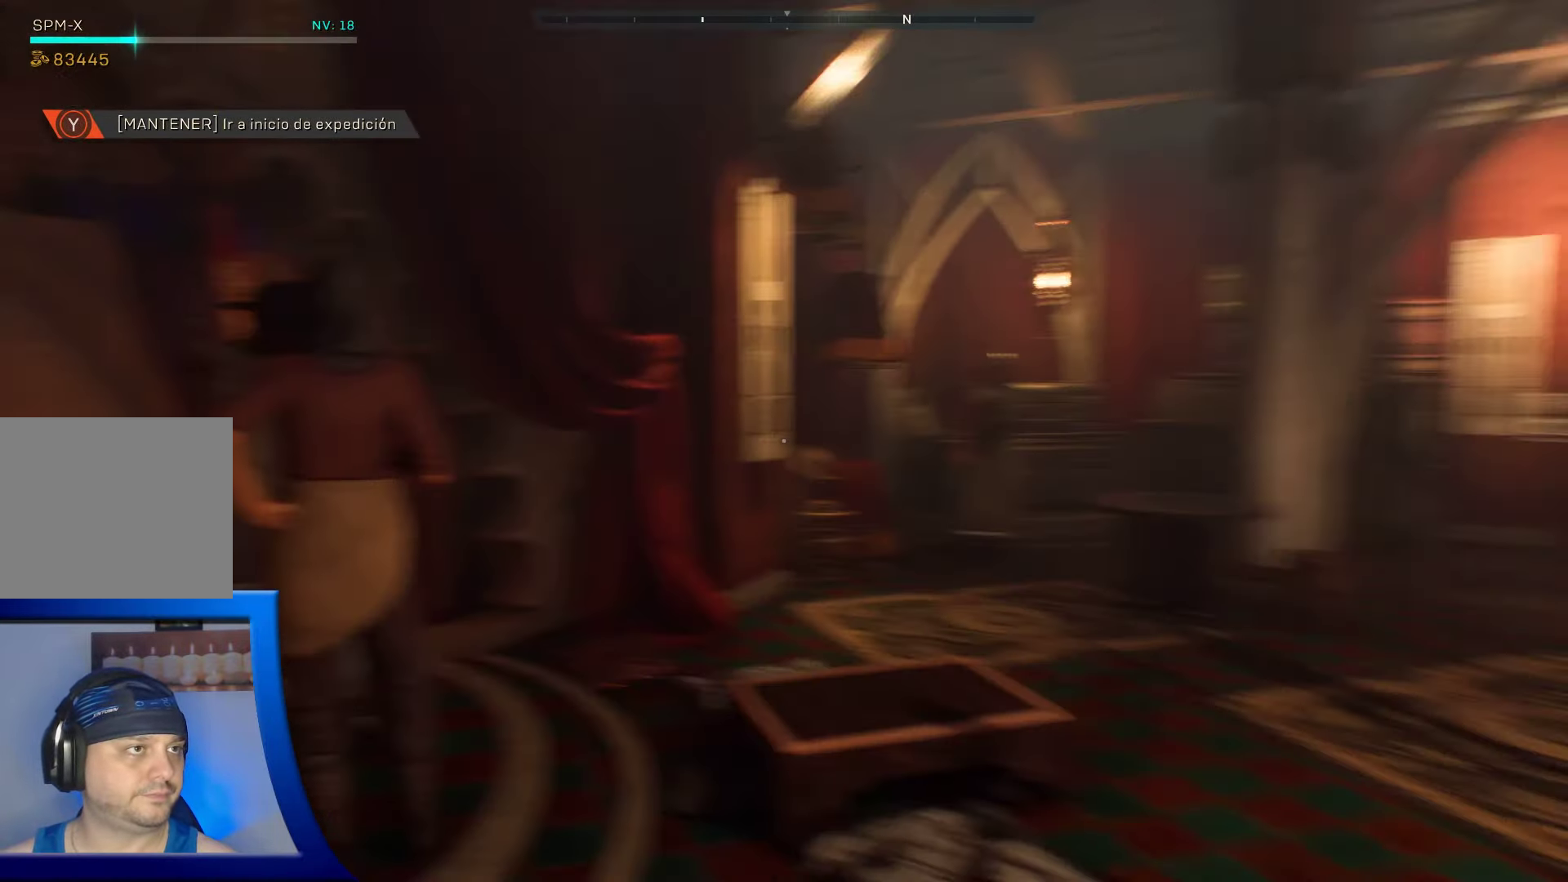
{"buttons": [], "left_stick": "up-right", "right_stick": "right", "events": [[83, "left_stick", "up-right"], [200, "right_stick", "center"], [383, "right_stick", "right"]]}
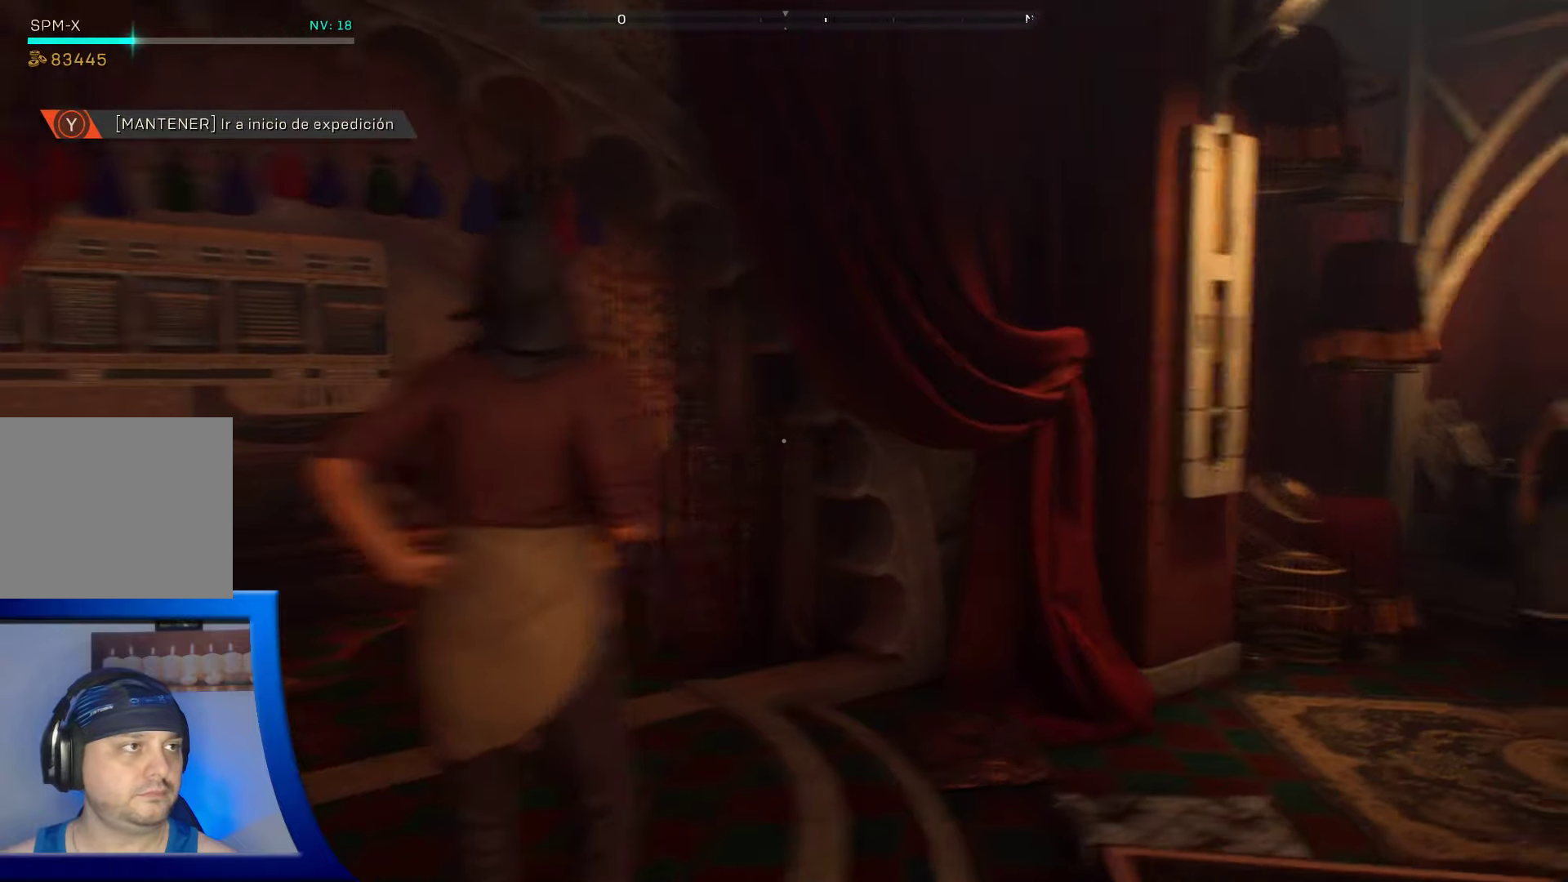
{"buttons": [], "left_stick": "up-right", "right_stick": "center", "events": [[233, "right_stick", "center"]]}
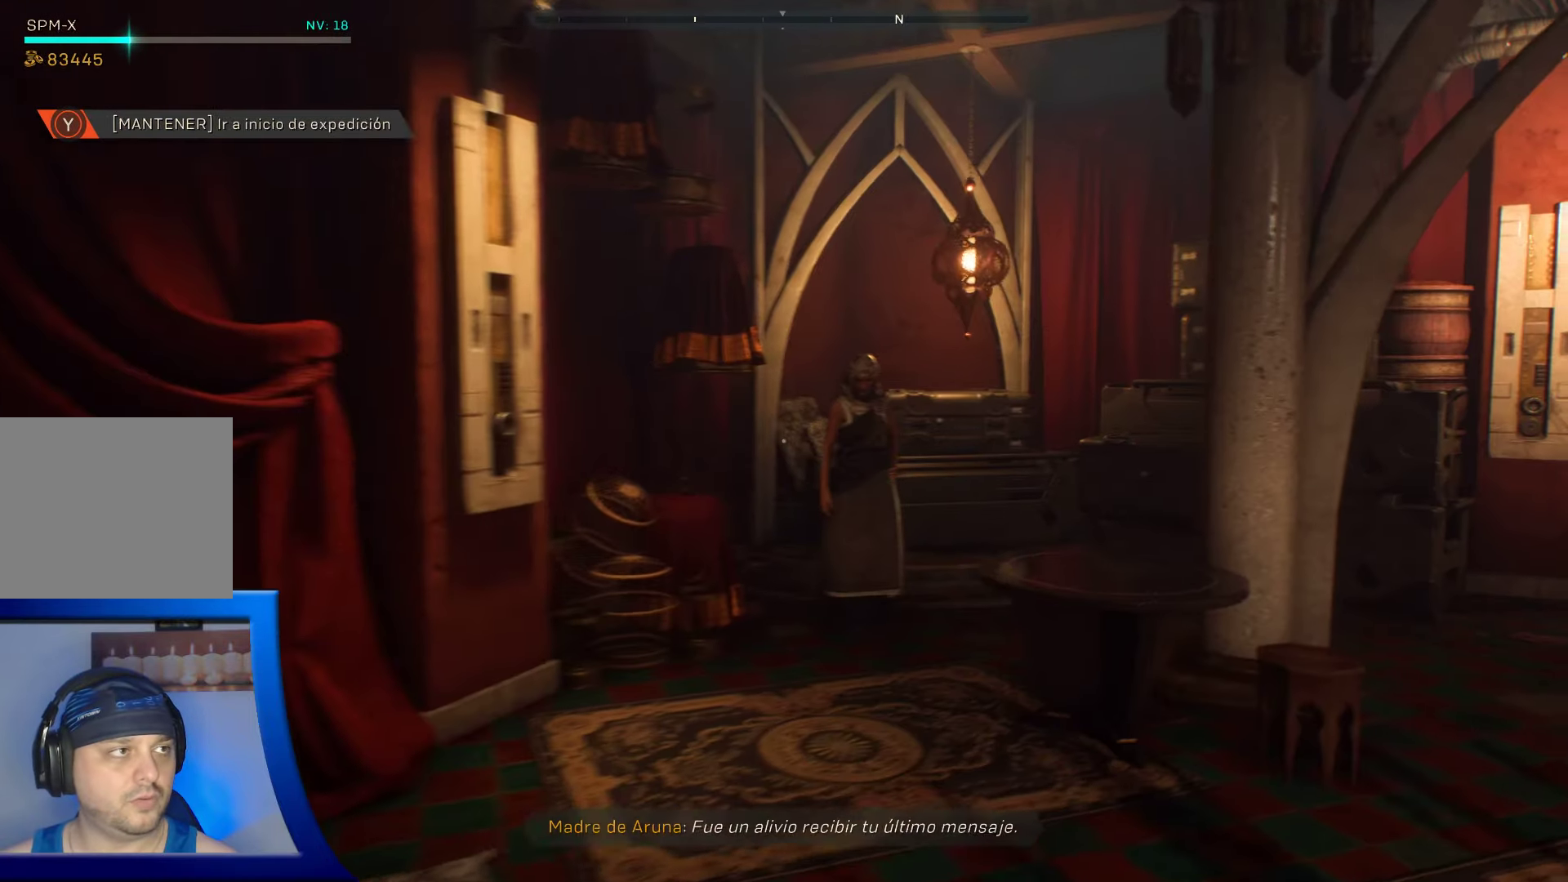
{"buttons": [], "left_stick": "up", "right_stick": "center", "events": [[217, "left_stick", "up"]]}
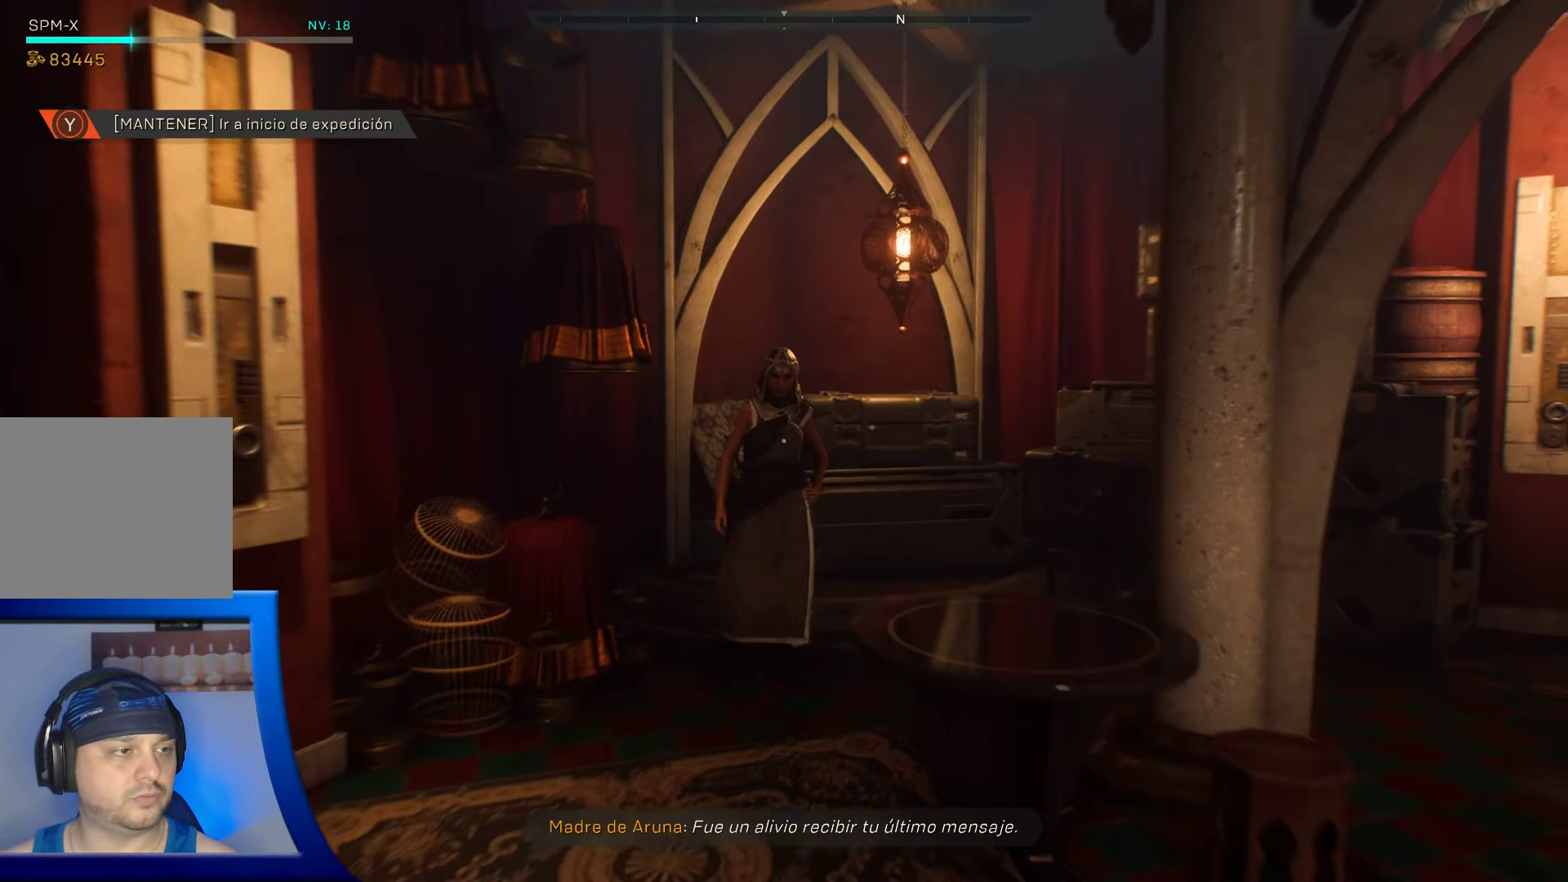
{"buttons": [], "left_stick": "center", "right_stick": "center", "events": [[217, "left_stick", "center"]]}
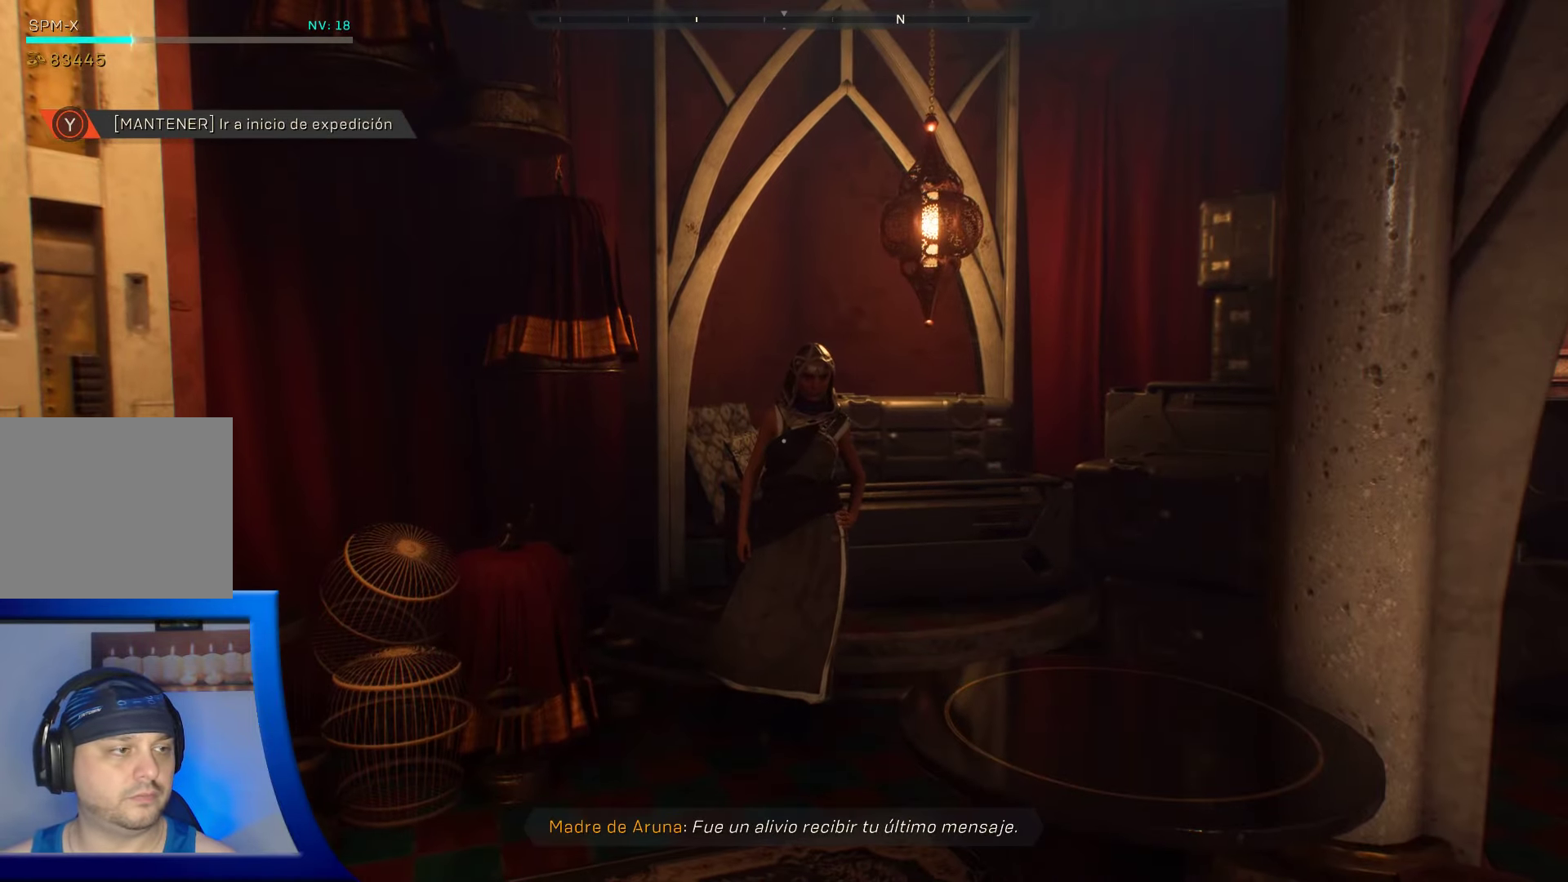
{"buttons": [], "left_stick": "center", "right_stick": "center", "events": [[50, "left_stick", "down"], [317, "left_stick", "center"]]}
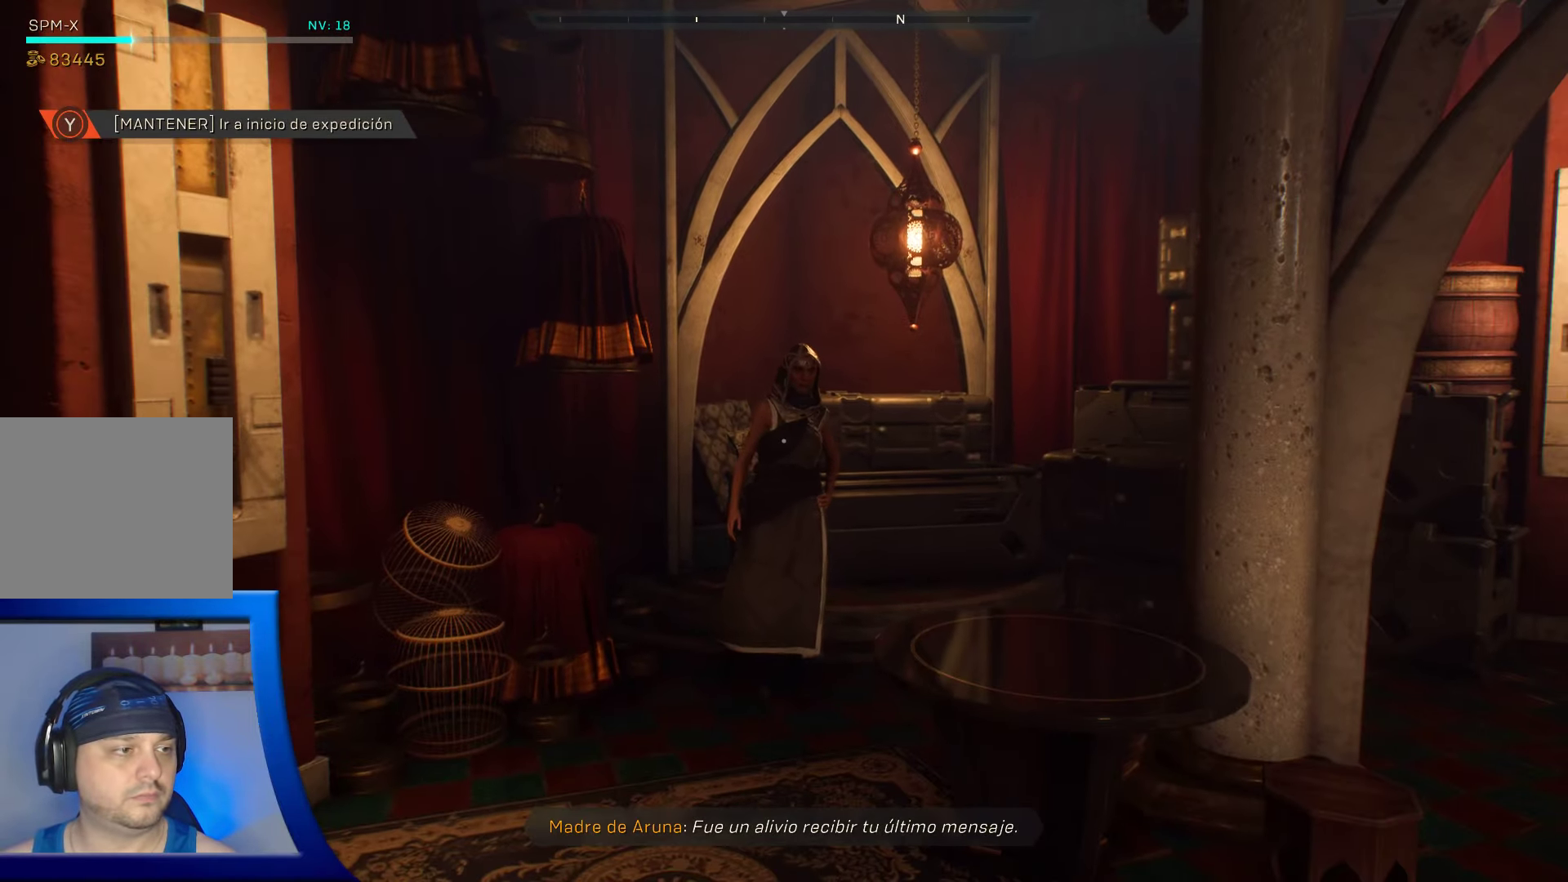
{"buttons": [], "left_stick": "center", "right_stick": "center", "events": []}
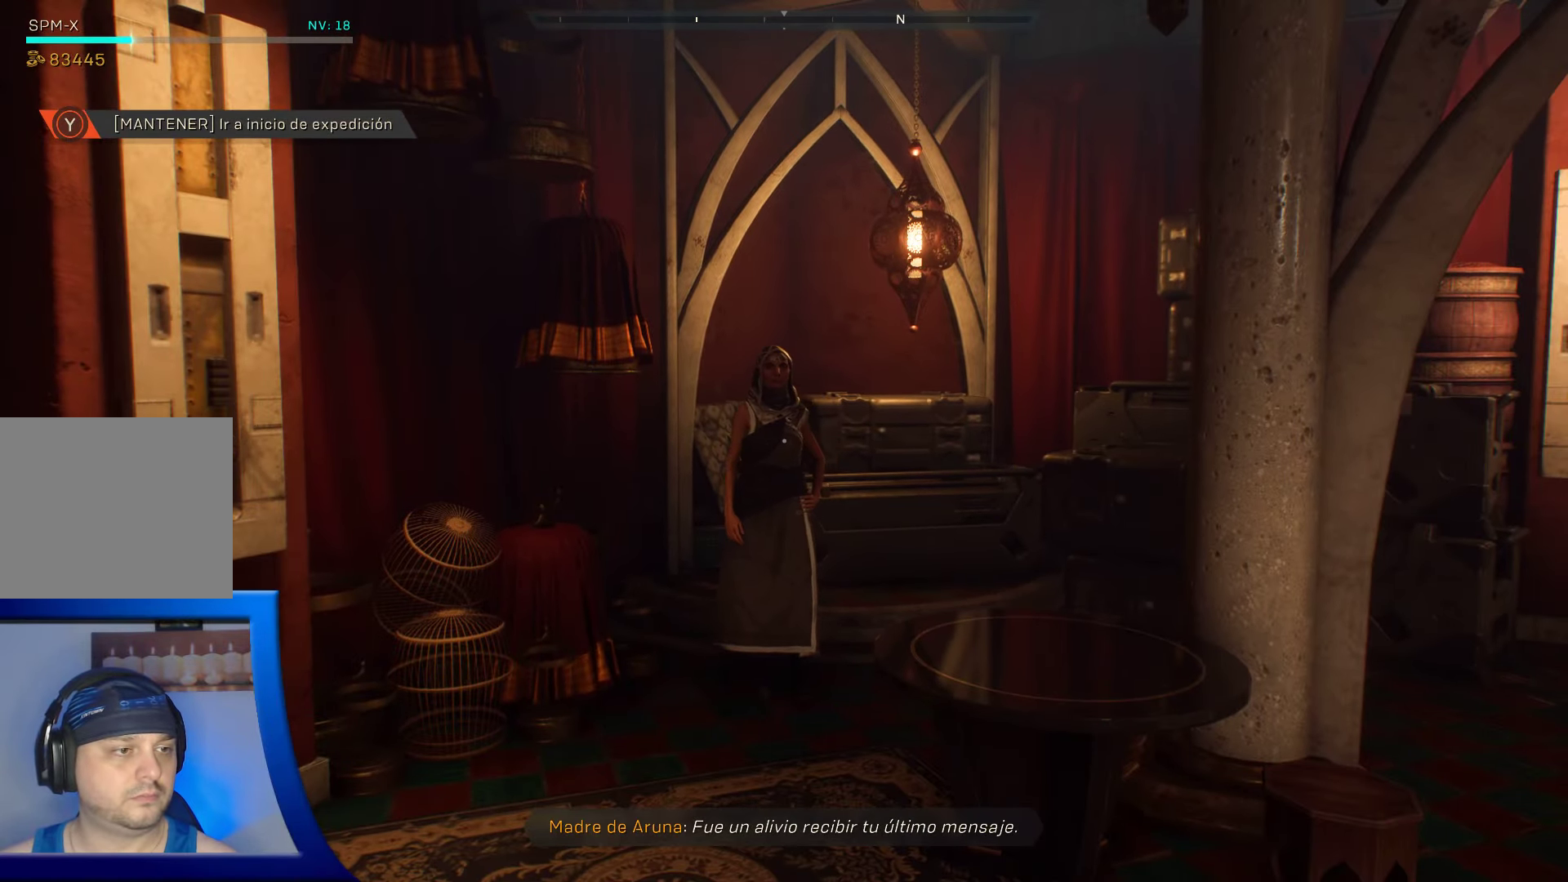
{"buttons": [], "left_stick": "up", "right_stick": "center", "events": [[17, "left_stick", "up"]]}
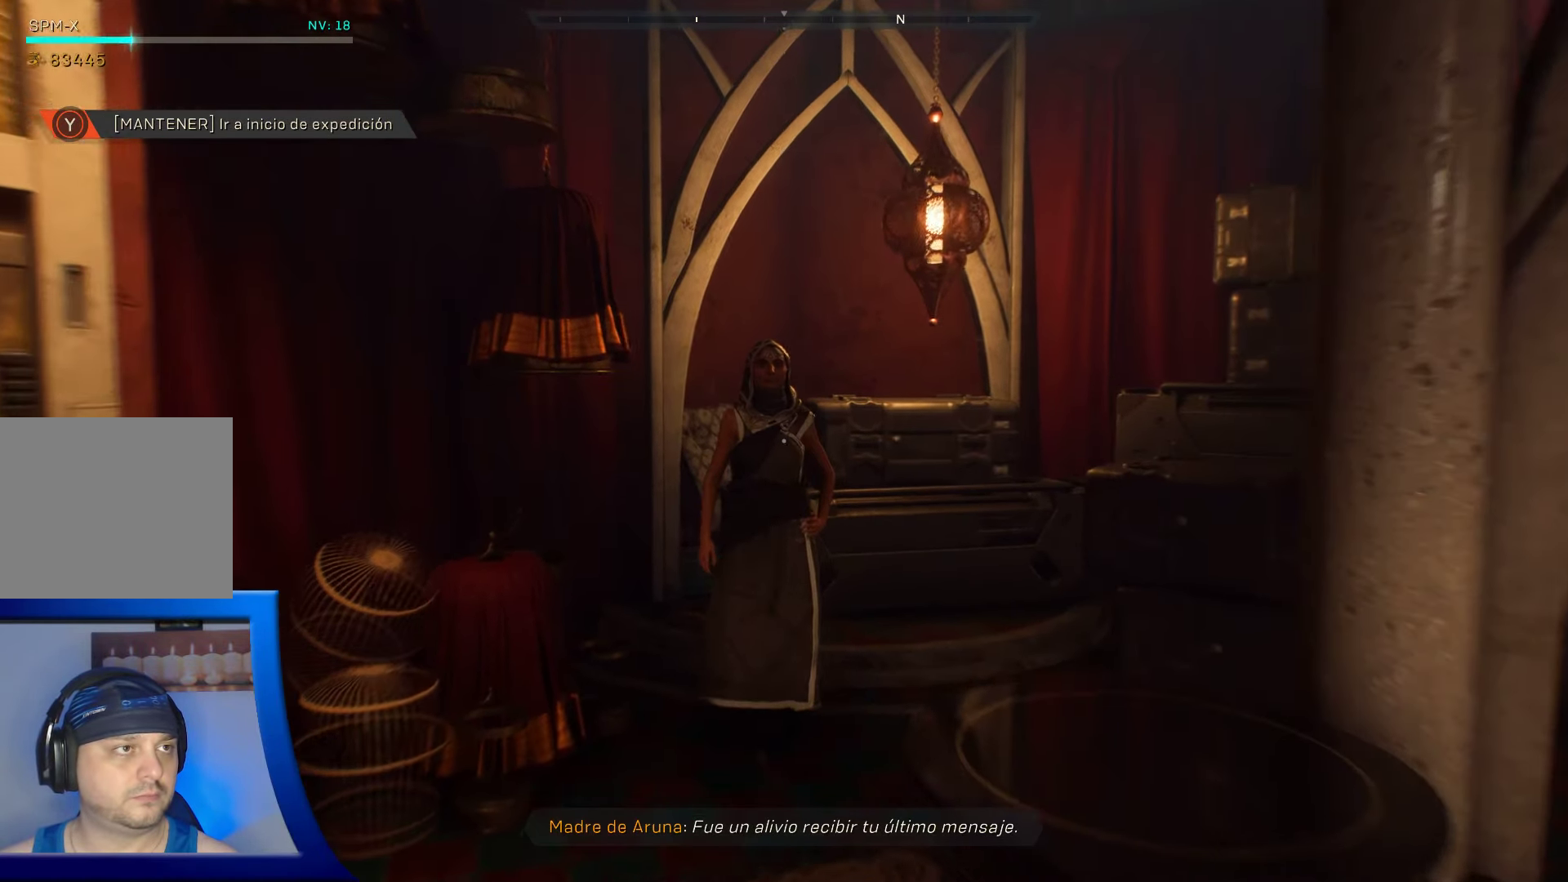
{"buttons": [], "left_stick": "up", "right_stick": "center", "events": [[83, "right_stick", "down"], [250, "right_stick", "center"]]}
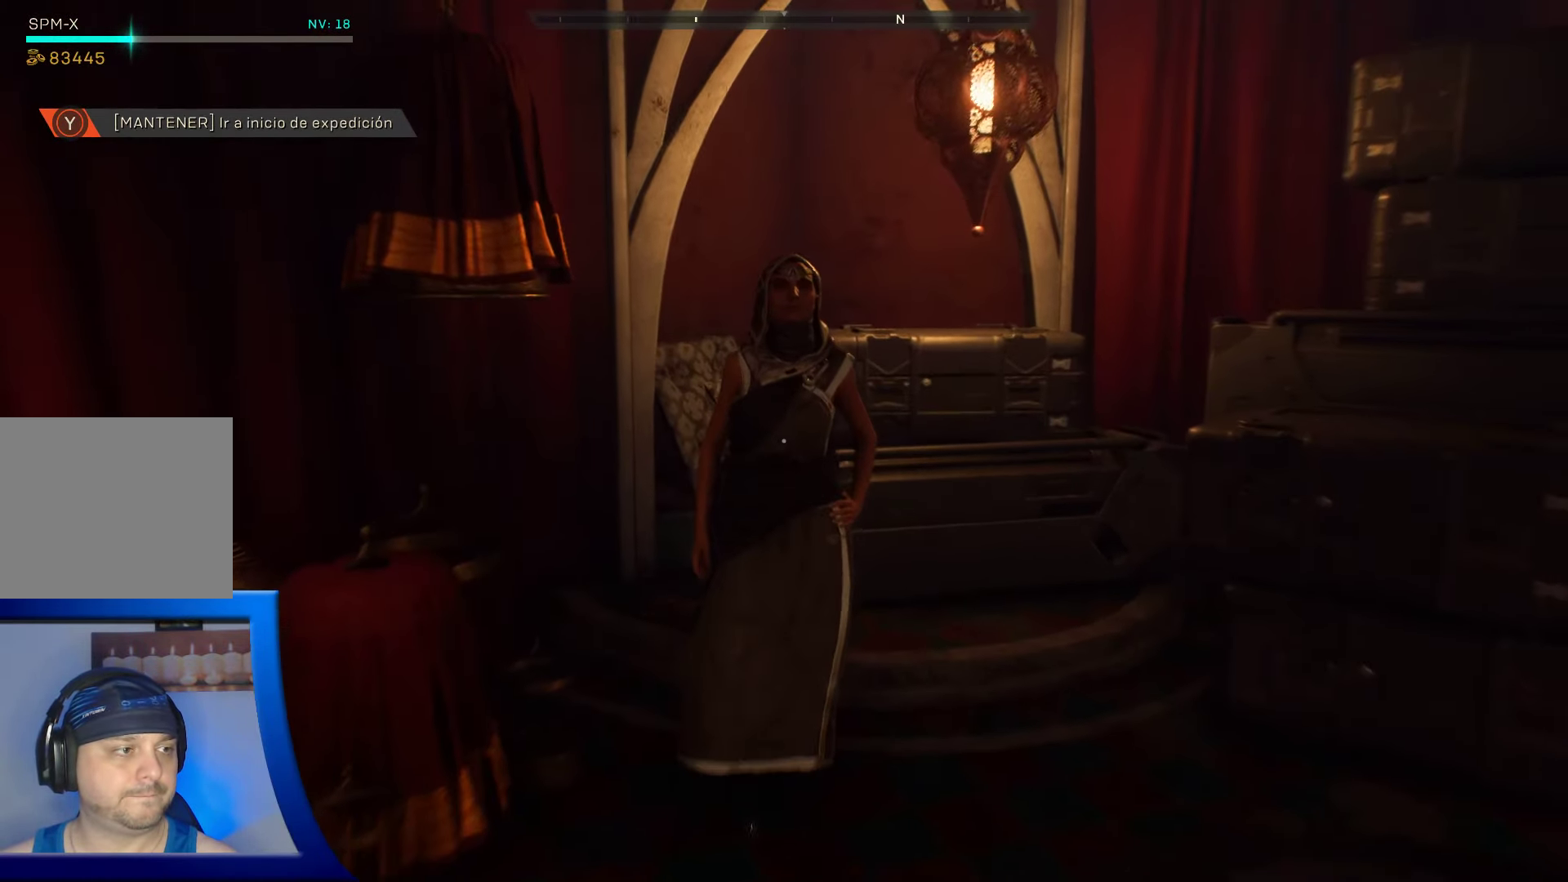
{"buttons": [], "left_stick": "center", "right_stick": "center", "events": [[83, "left_stick", "center"]]}
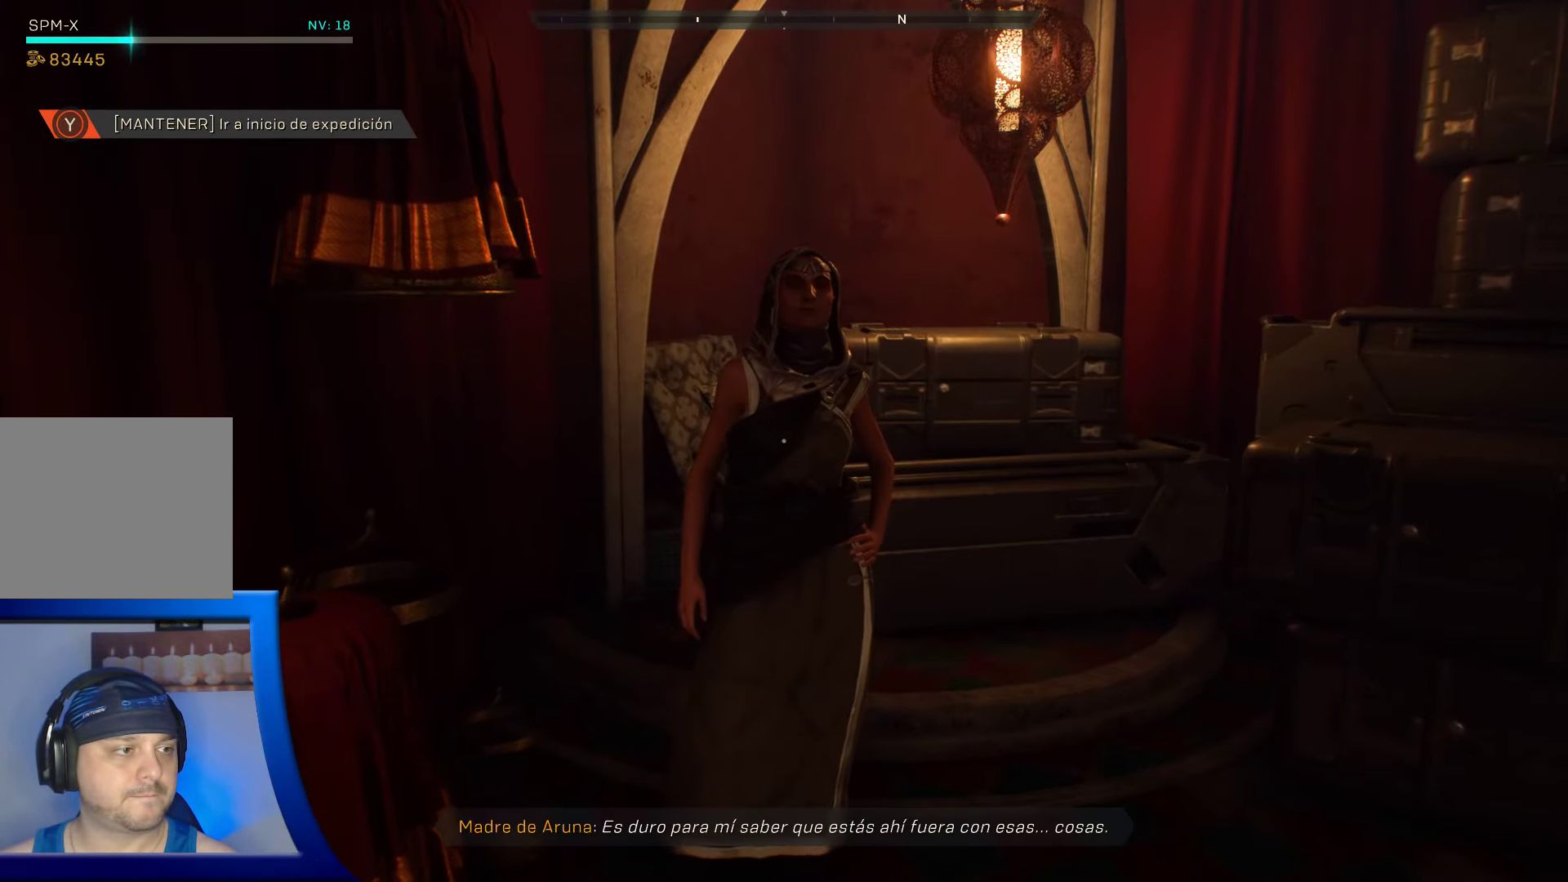
{"buttons": [], "left_stick": "up", "right_stick": "center", "events": [[83, "right_stick", "right"], [300, "left_stick", "up"], [333, "right_stick", "center"]]}
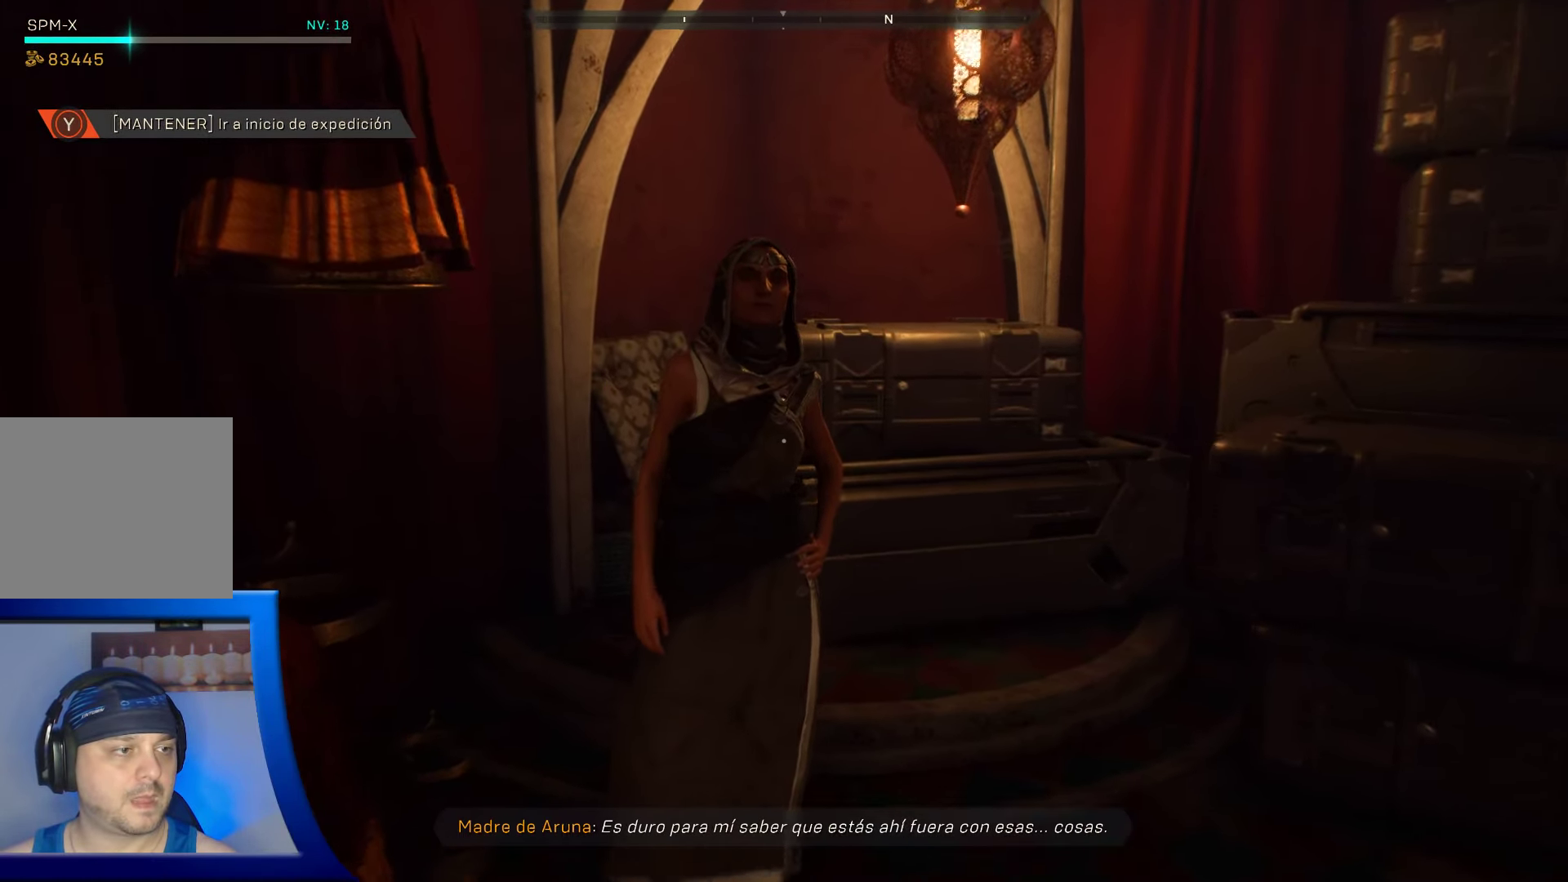
{"buttons": [], "left_stick": "center", "right_stick": "center", "events": [[17, "right_stick", "right"], [217, "left_stick", "center"], [283, "right_stick", "center"]]}
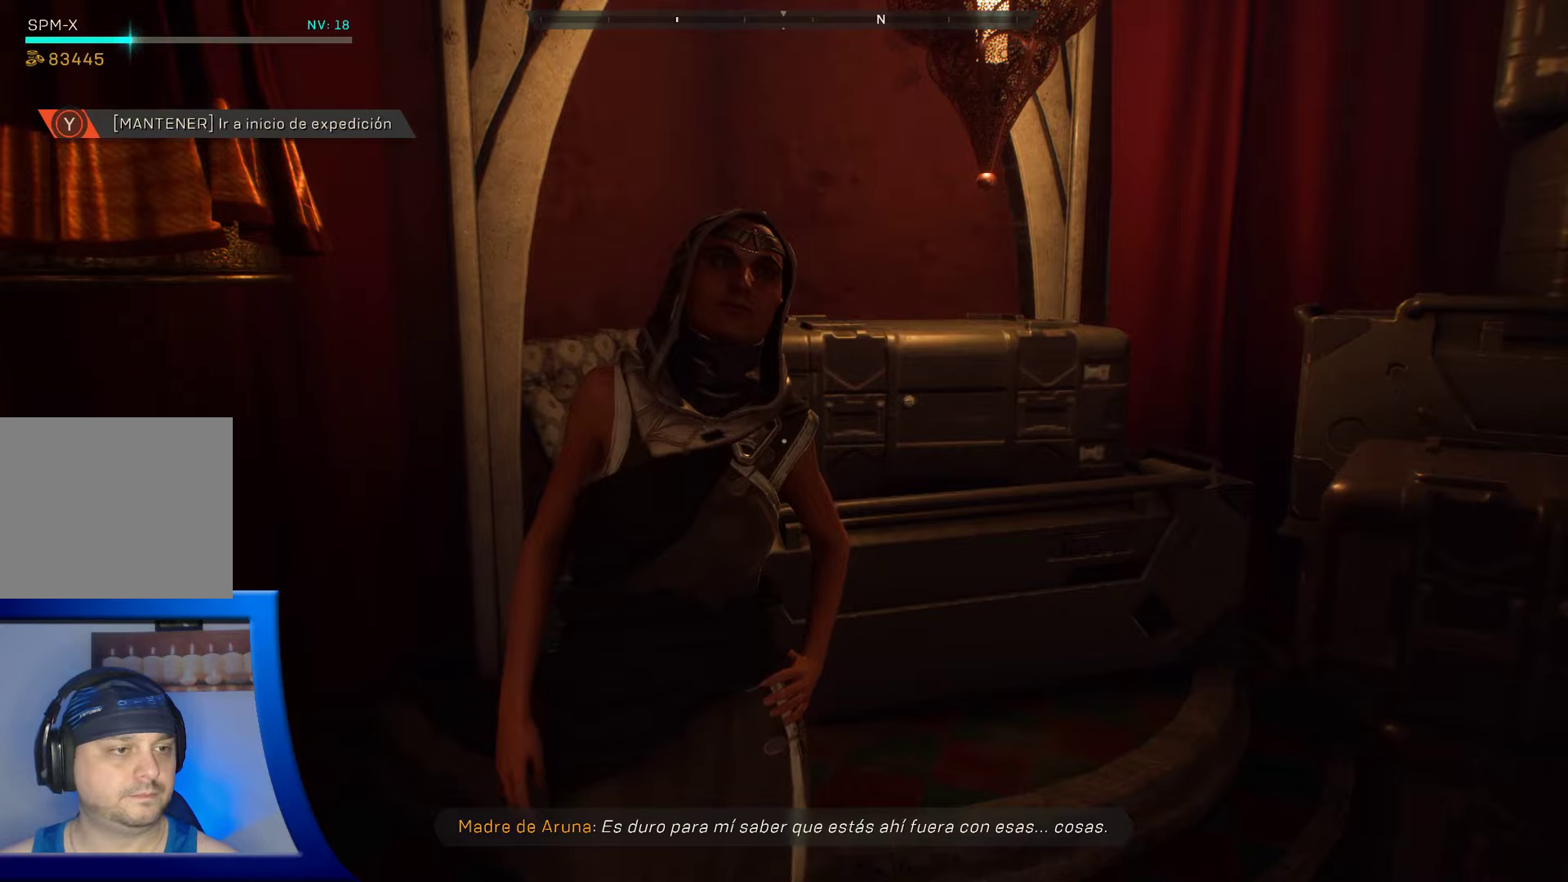
{"buttons": [], "left_stick": "center", "right_stick": "right", "events": [[267, "right_stick", "right"]]}
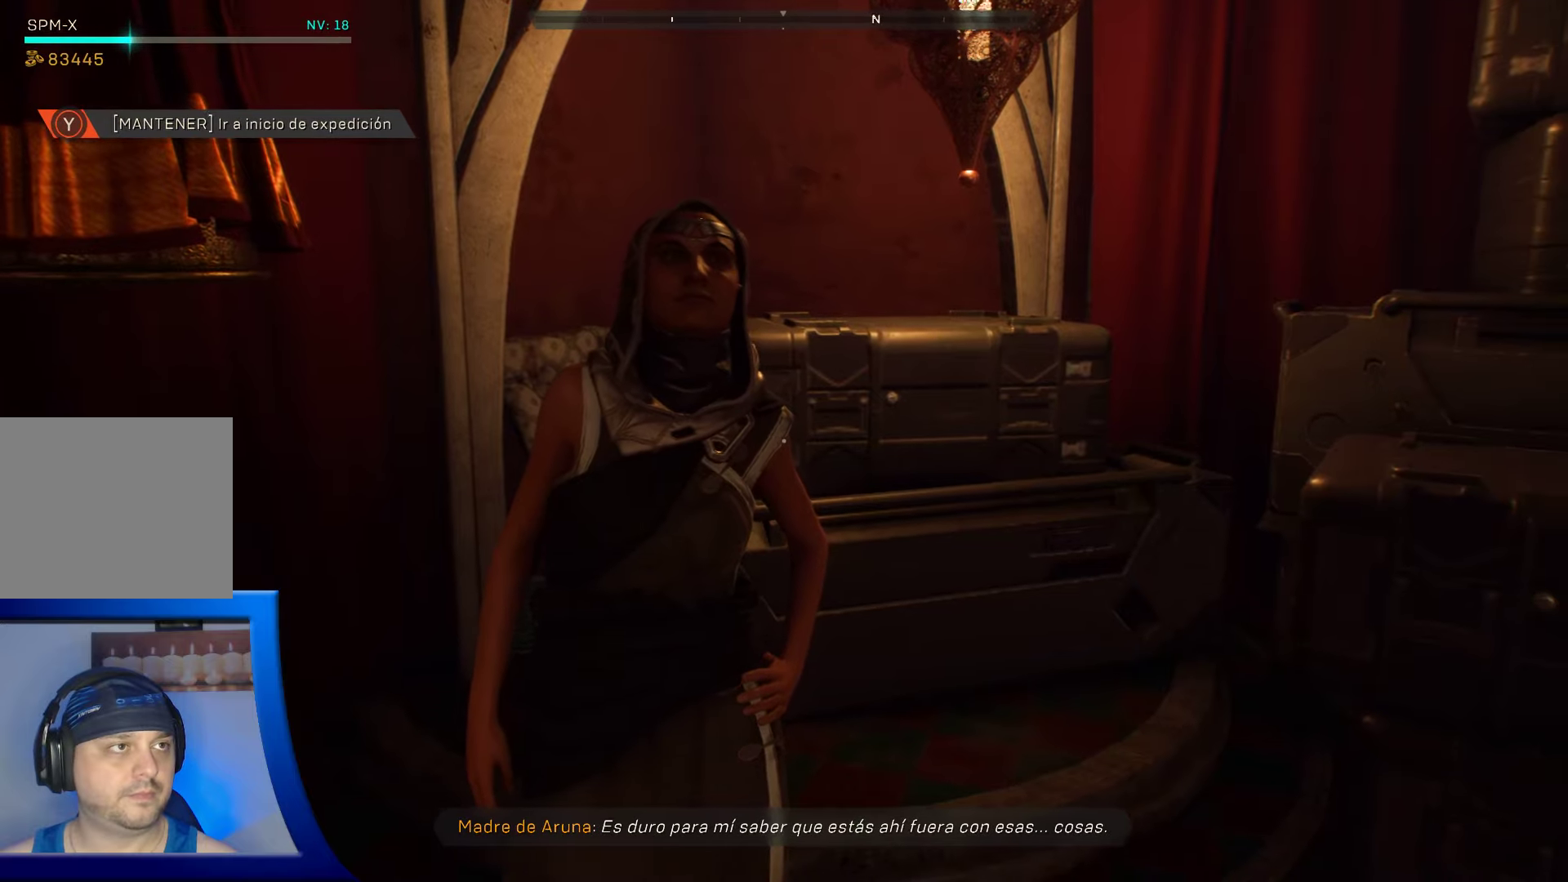
{"buttons": [], "left_stick": "center", "right_stick": "center", "events": [[300, "right_stick", "center"]]}
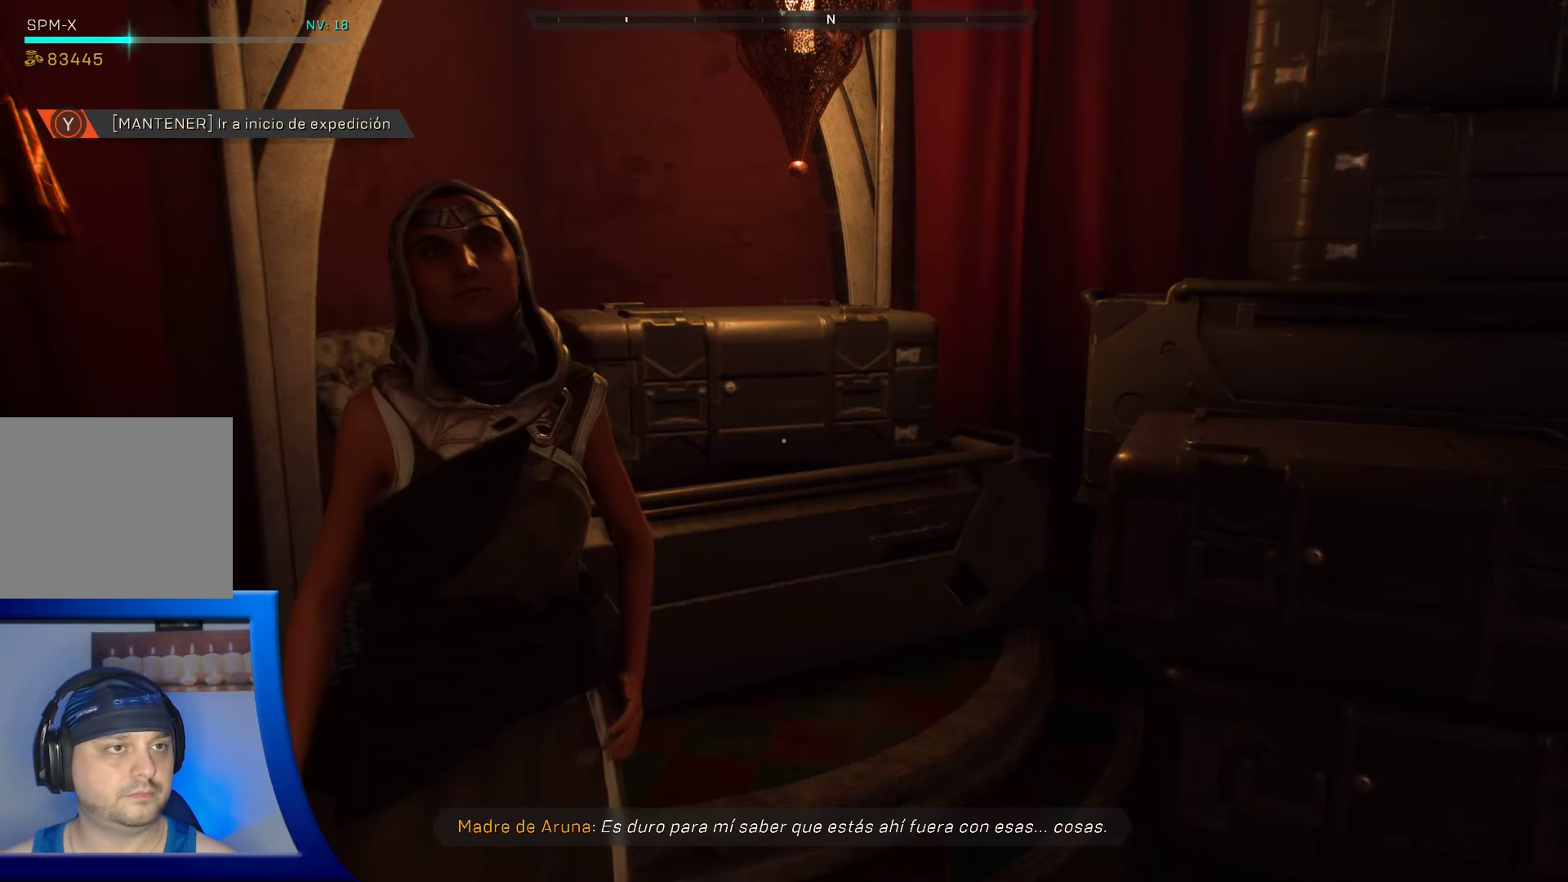
{"buttons": [], "left_stick": "center", "right_stick": "down", "events": [[317, "right_stick", "down"]]}
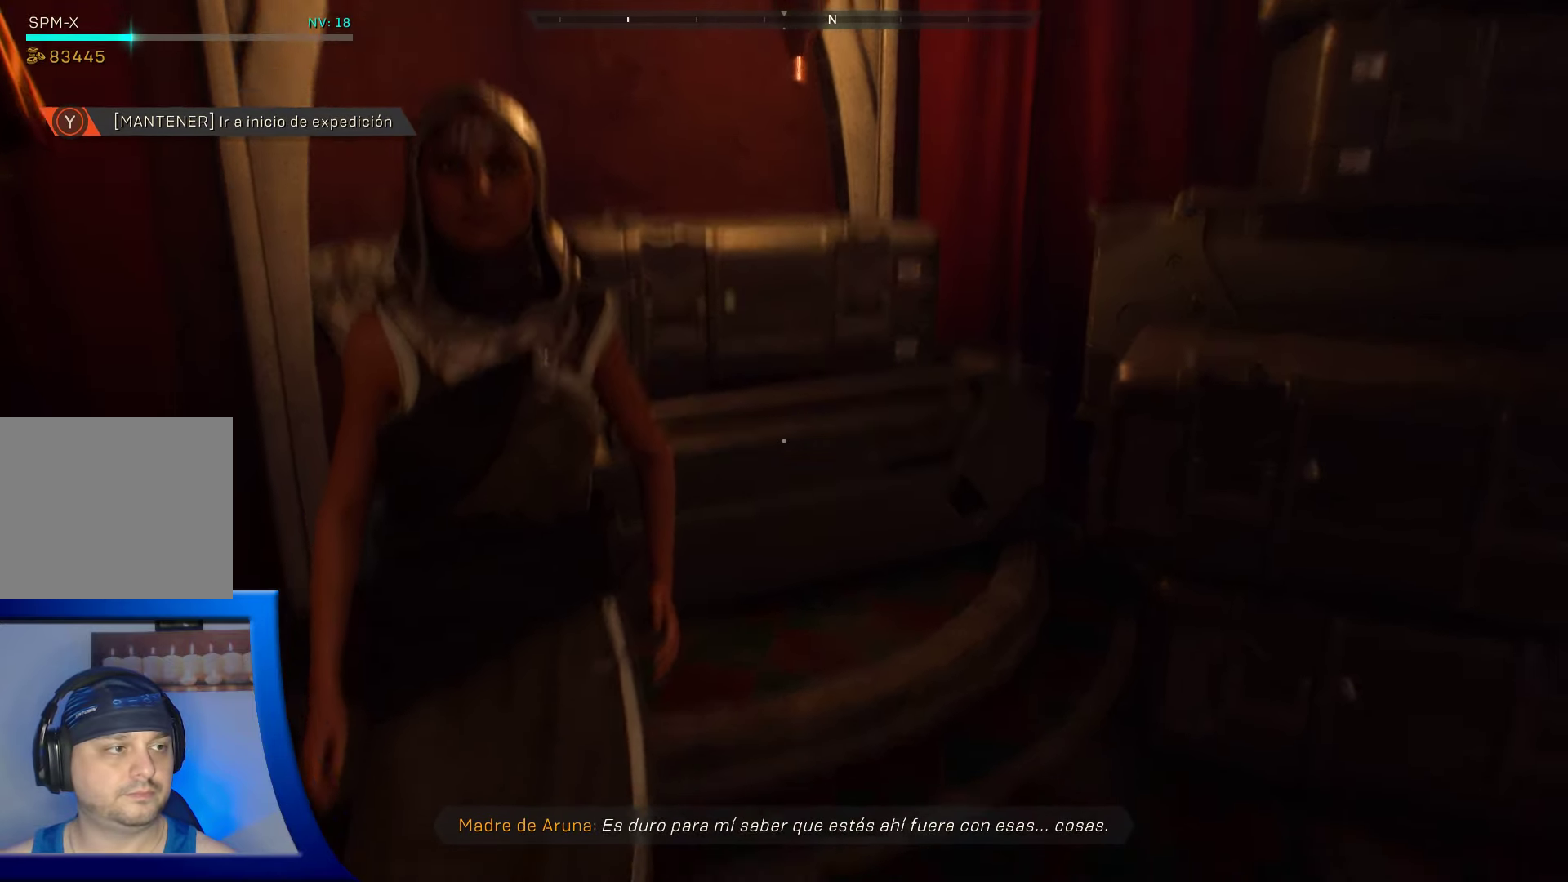
{"buttons": [], "left_stick": "center", "right_stick": "center", "events": [[67, "right_stick", "center"]]}
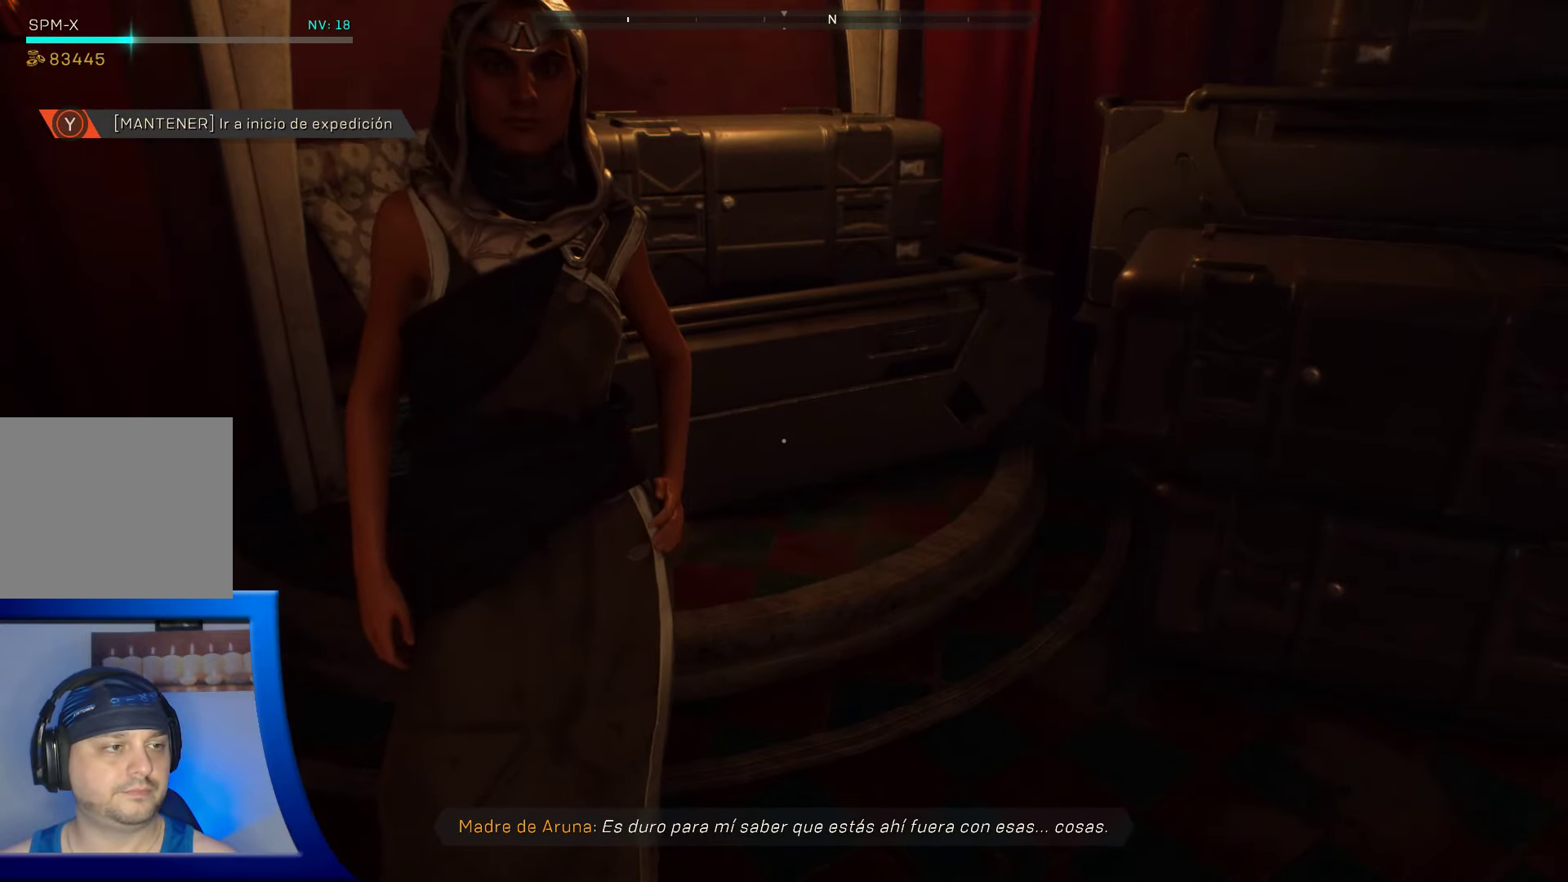
{"buttons": [], "left_stick": "center", "right_stick": "center", "events": [[134, "right_stick", "up"], [350, "right_stick", "center"]]}